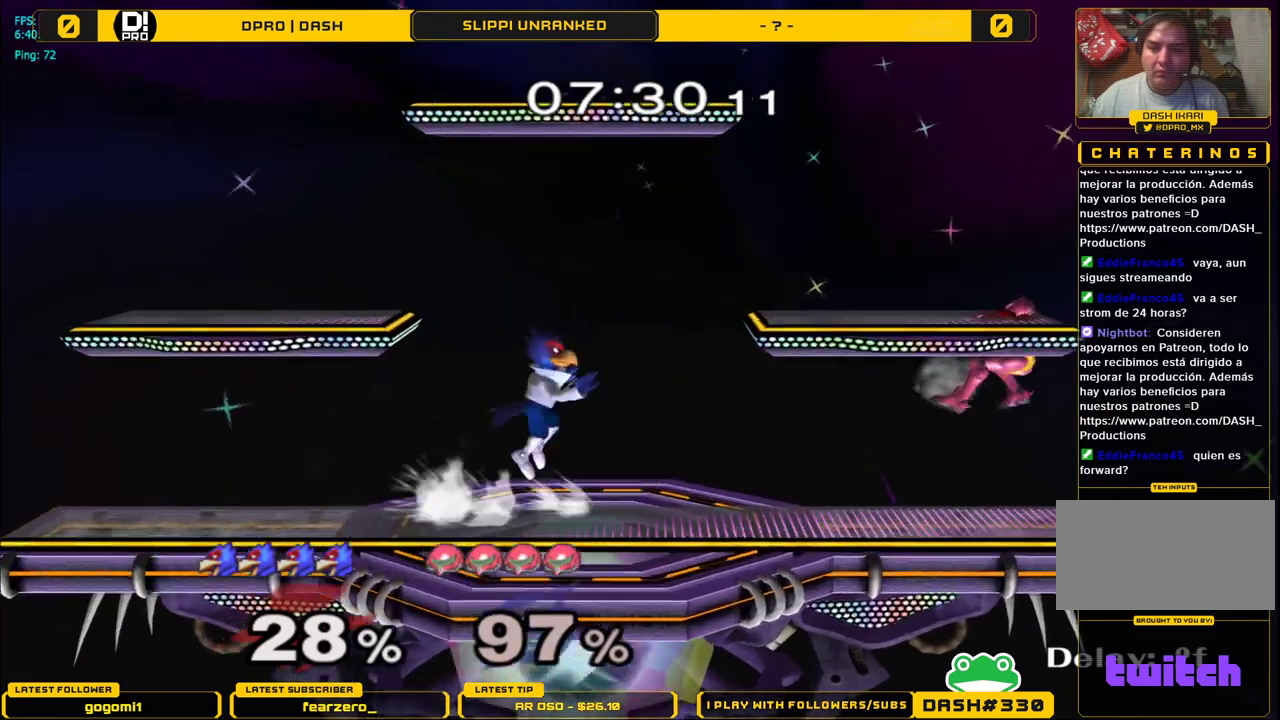
Gameplay with a controller (Nintendo layout); each line is a JSON object with the inputs held at the frame after it. "events" lists button and stick changes between this image and that frame as [ms after this image, input, new state], when the widget could be followed in between. Not read: L3 R3.
{"buttons": ["A"], "left_stick": "center", "right_stick": "center", "events": [[133, "left_stick", "center"], [167, "Y", "up"], [400, "A", "down"]]}
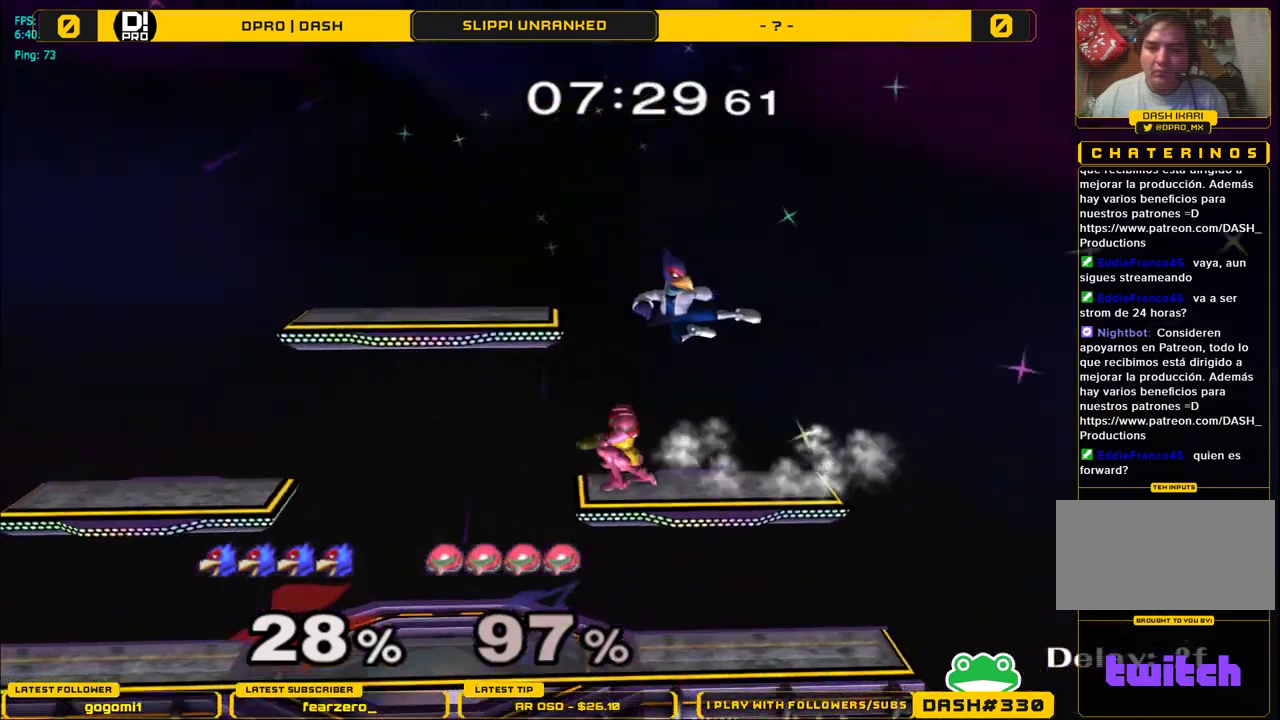
{"buttons": [], "left_stick": "down", "right_stick": "center", "events": [[50, "left_stick", "down-left"], [100, "left_stick", "down"], [117, "A", "up"], [150, "L1", "down"], [217, "left_stick", "center"], [250, "L1", "up"], [417, "left_stick", "down"]]}
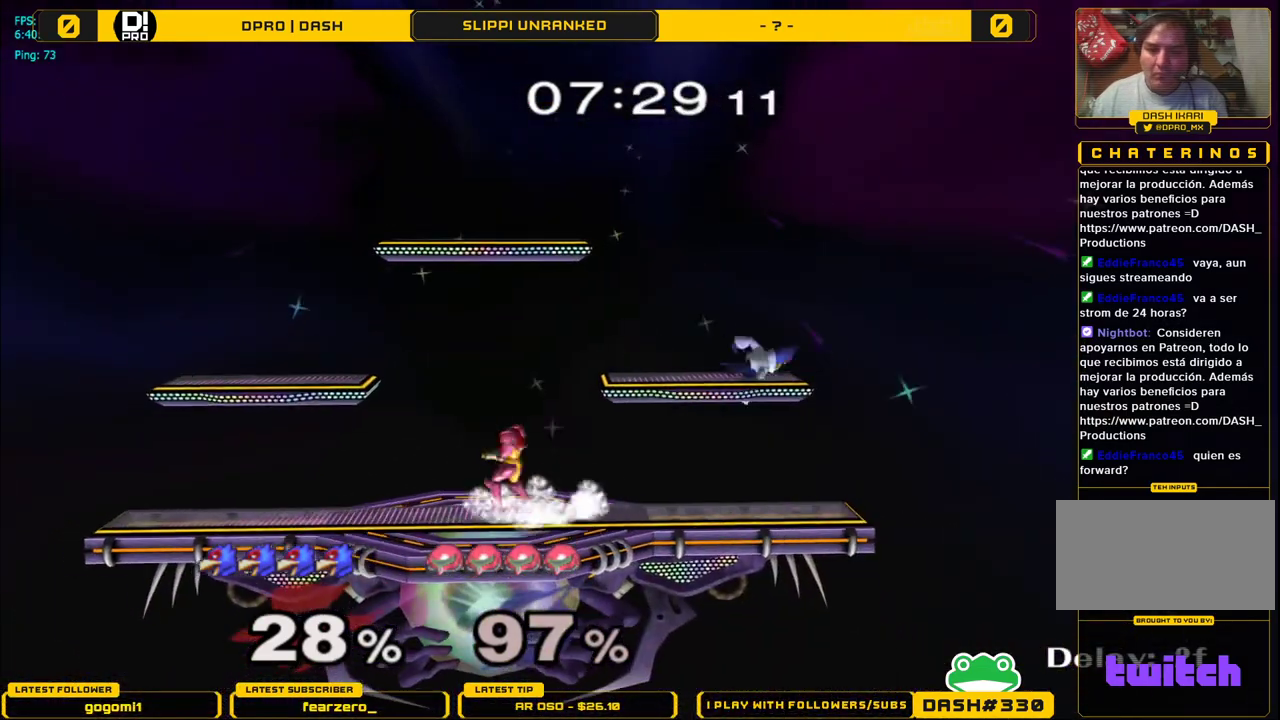
{"buttons": [], "left_stick": "right", "right_stick": "center", "events": [[17, "left_stick", "left"], [67, "left_stick", "center"], [150, "B", "down"], [200, "B", "up"], [417, "Y", "down"], [433, "left_stick", "right"], [467, "Y", "up"]]}
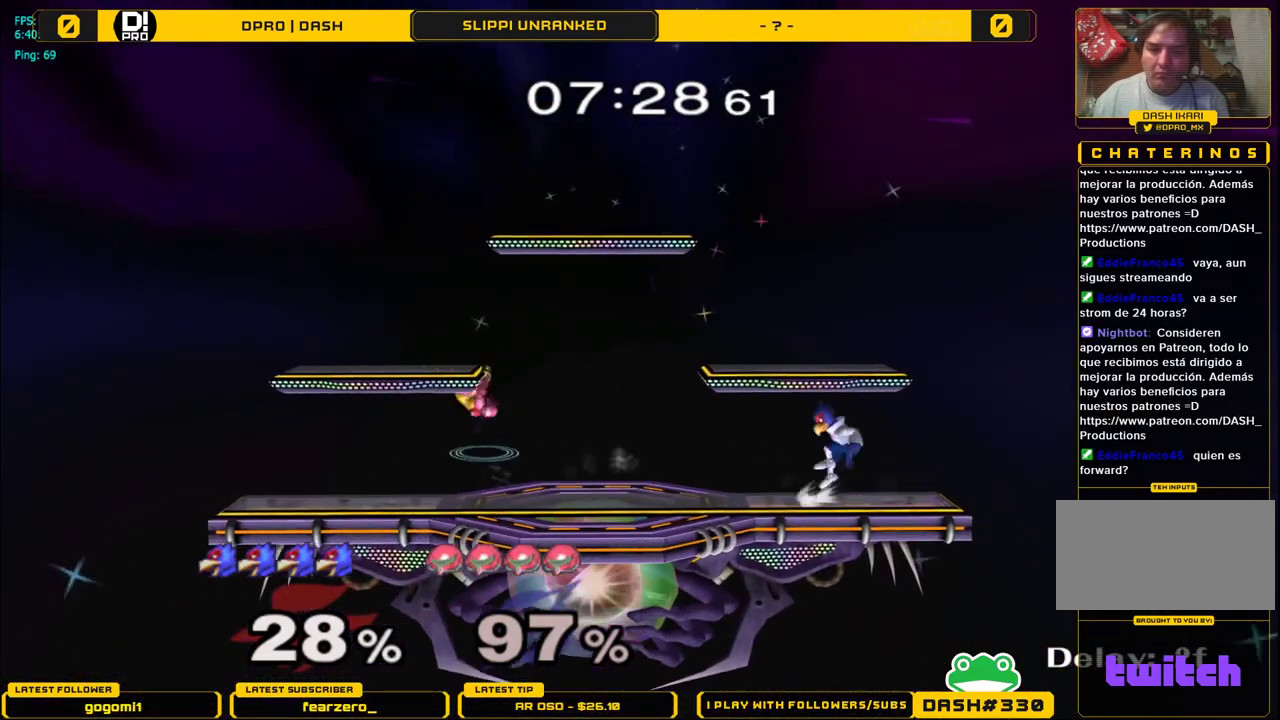
{"buttons": ["Y"], "left_stick": "center", "right_stick": "center", "events": [[50, "left_stick", "left"], [117, "left_stick", "center"], [150, "B", "down"], [317, "left_stick", "down"], [333, "B", "up"], [417, "left_stick", "center"], [500, "Y", "down"]]}
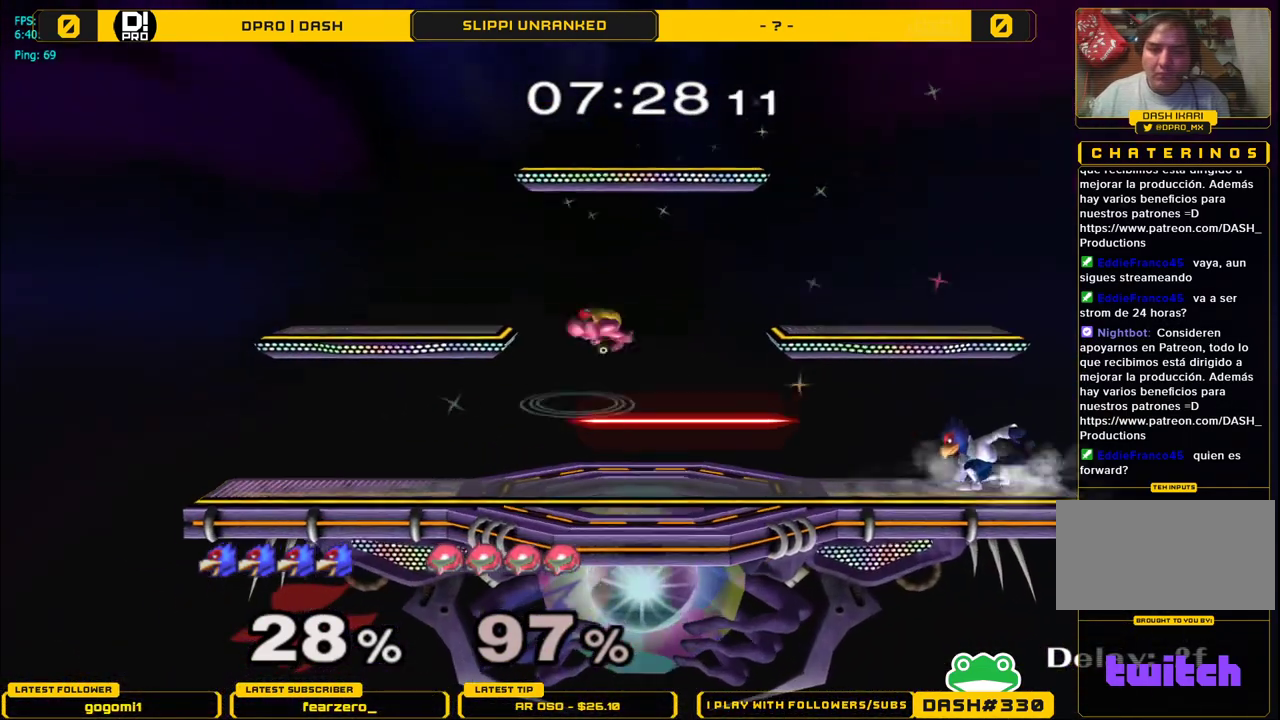
{"buttons": [], "left_stick": "center", "right_stick": "center", "events": [[50, "Y", "up"], [167, "B", "down"], [350, "B", "up"]]}
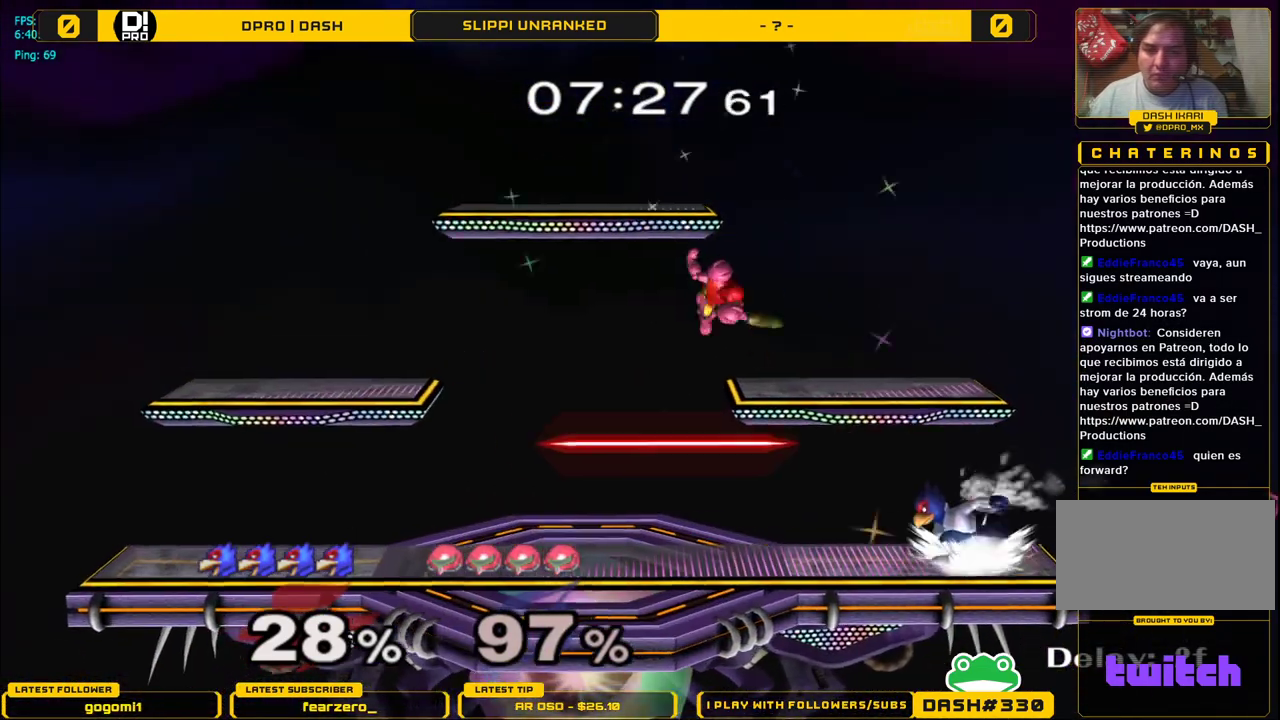
{"buttons": ["A"], "left_stick": "center", "right_stick": "center", "events": [[167, "left_stick", "left"], [217, "Y", "down"], [350, "A", "down"], [350, "left_stick", "center"], [400, "Y", "up"]]}
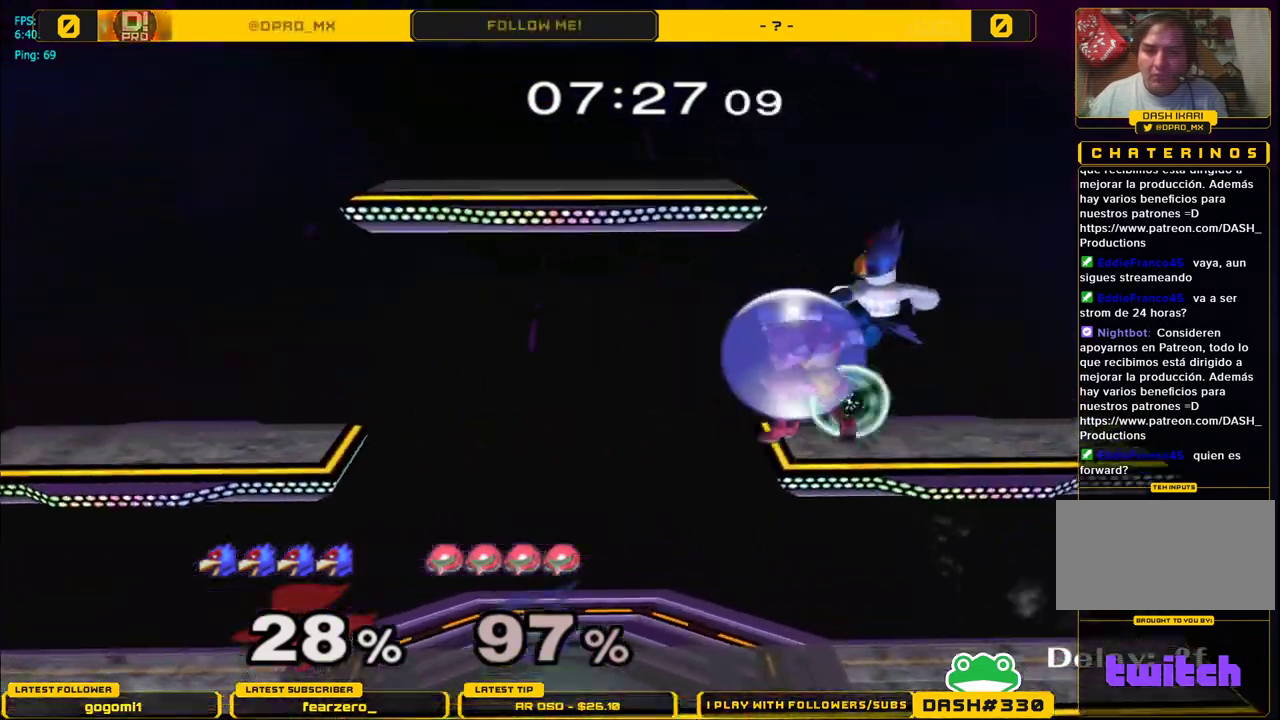
{"buttons": ["L1"], "left_stick": "right", "right_stick": "center", "events": [[267, "left_stick", "down-left"], [333, "A", "up"], [333, "L1", "down"], [433, "left_stick", "right"]]}
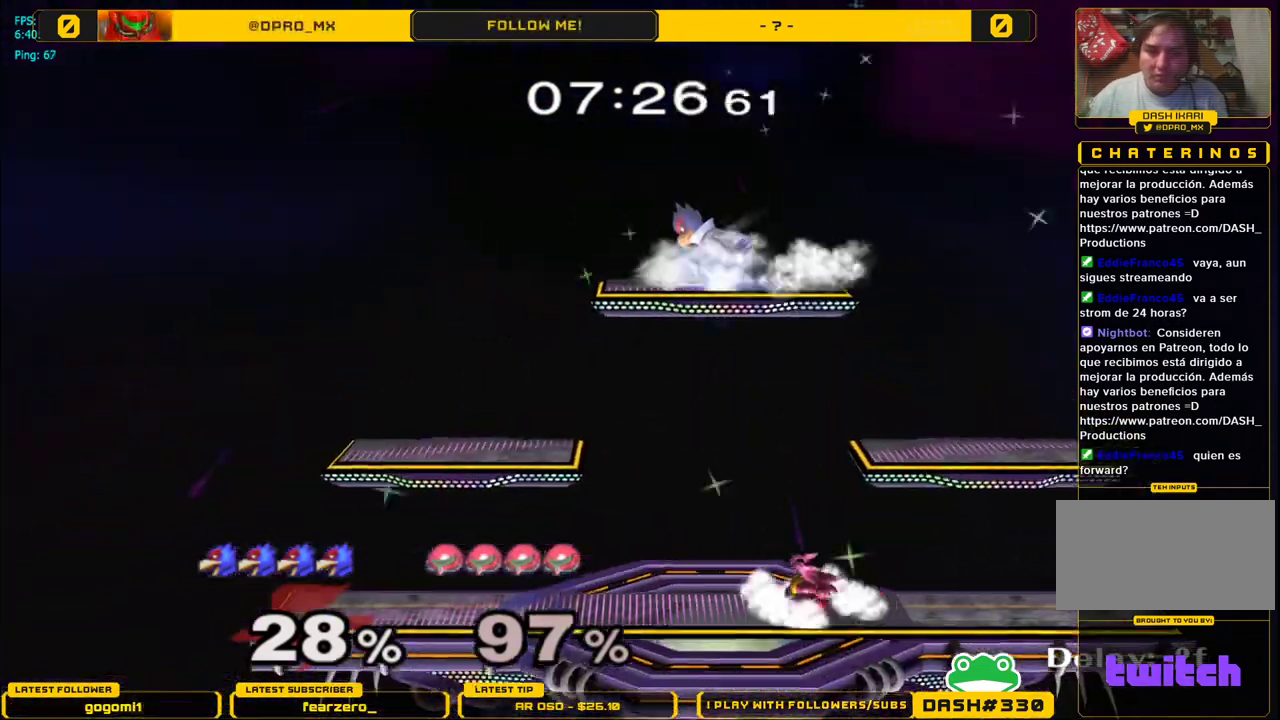
{"buttons": [], "left_stick": "center", "right_stick": "center", "events": [[300, "left_stick", "down"], [417, "L1", "up"], [417, "left_stick", "center"]]}
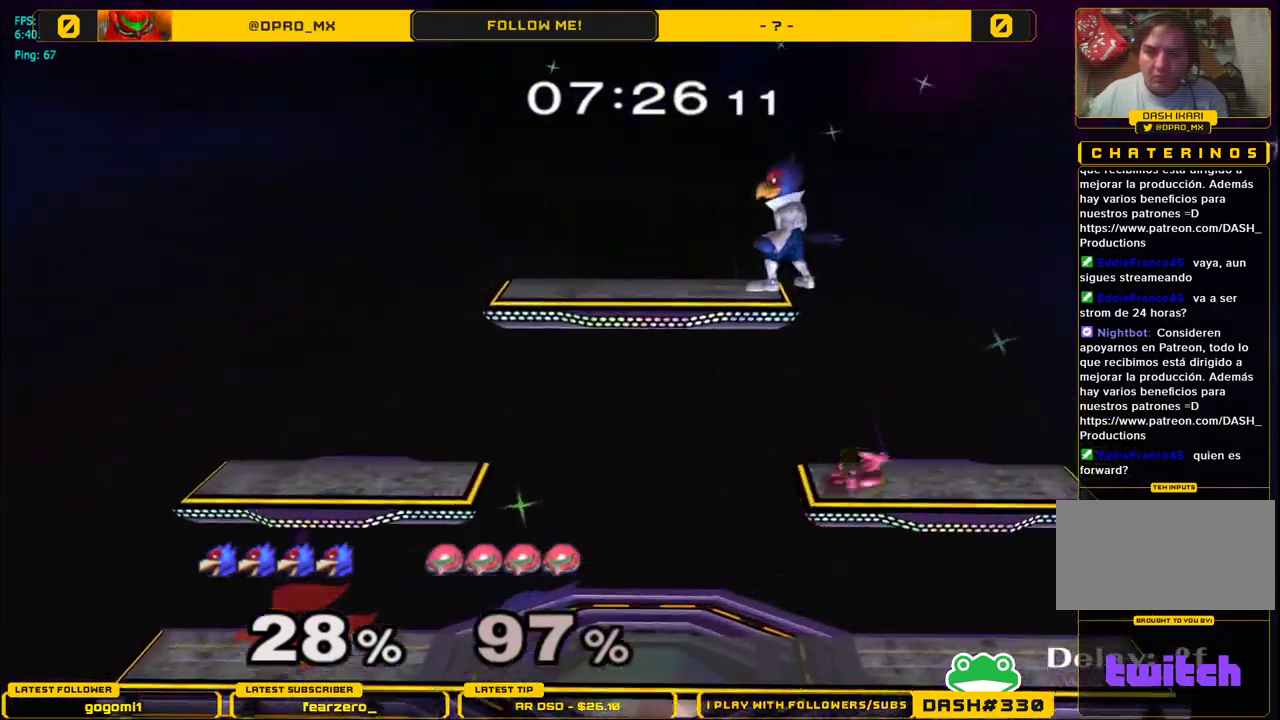
{"buttons": [], "left_stick": "center", "right_stick": "center", "events": [[33, "Y", "down"], [33, "left_stick", "left"], [83, "Y", "up"], [167, "left_stick", "right"], [383, "left_stick", "center"]]}
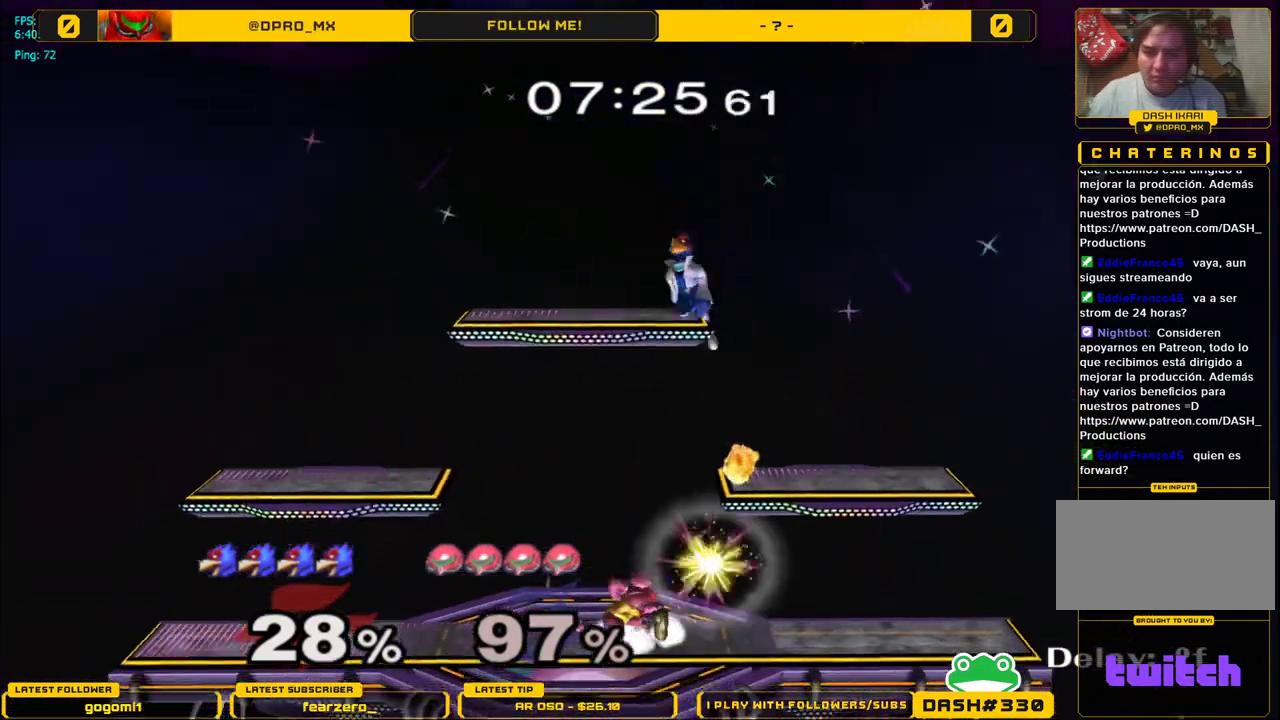
{"buttons": ["L1"], "left_stick": "left", "right_stick": "center", "events": [[50, "left_stick", "down"], [117, "right_stick", "down"], [183, "left_stick", "down-left"], [183, "right_stick", "center"], [283, "L1", "down"], [300, "left_stick", "left"]]}
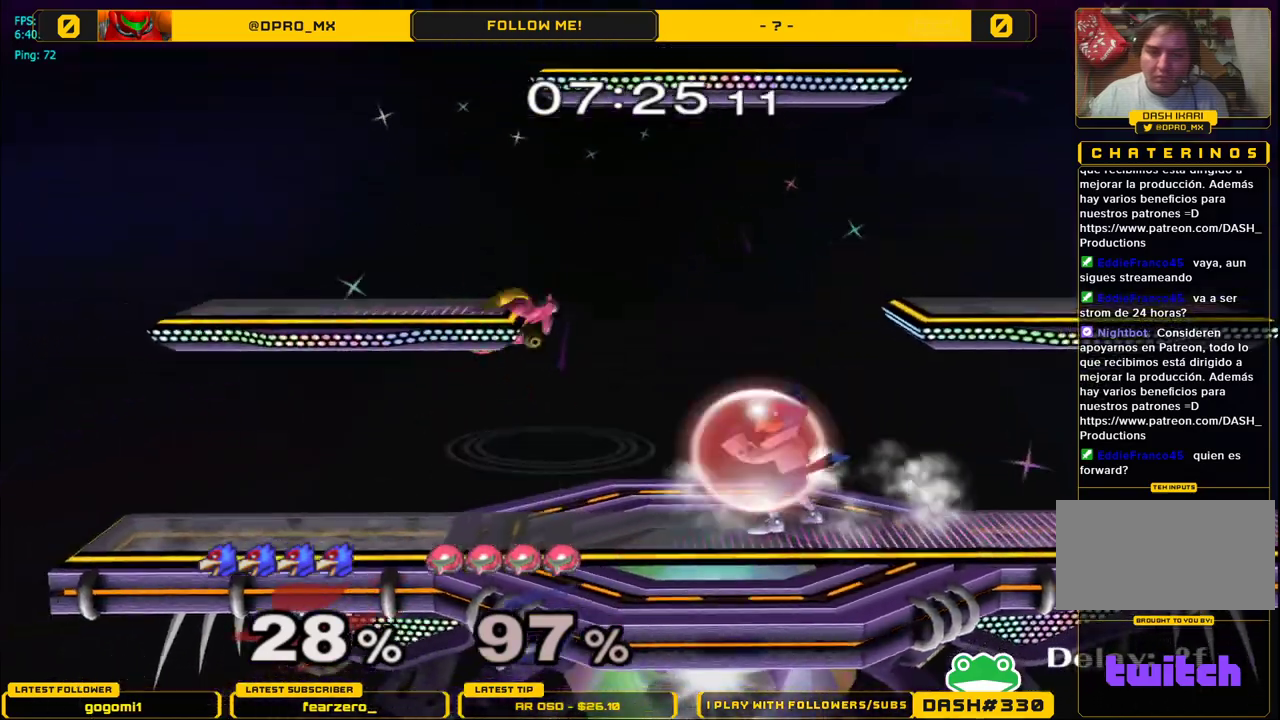
{"buttons": ["A"], "left_stick": "center", "right_stick": "center", "events": [[200, "Y", "down"], [283, "left_stick", "center"], [317, "L1", "up"], [367, "A", "down"], [367, "Y", "up"]]}
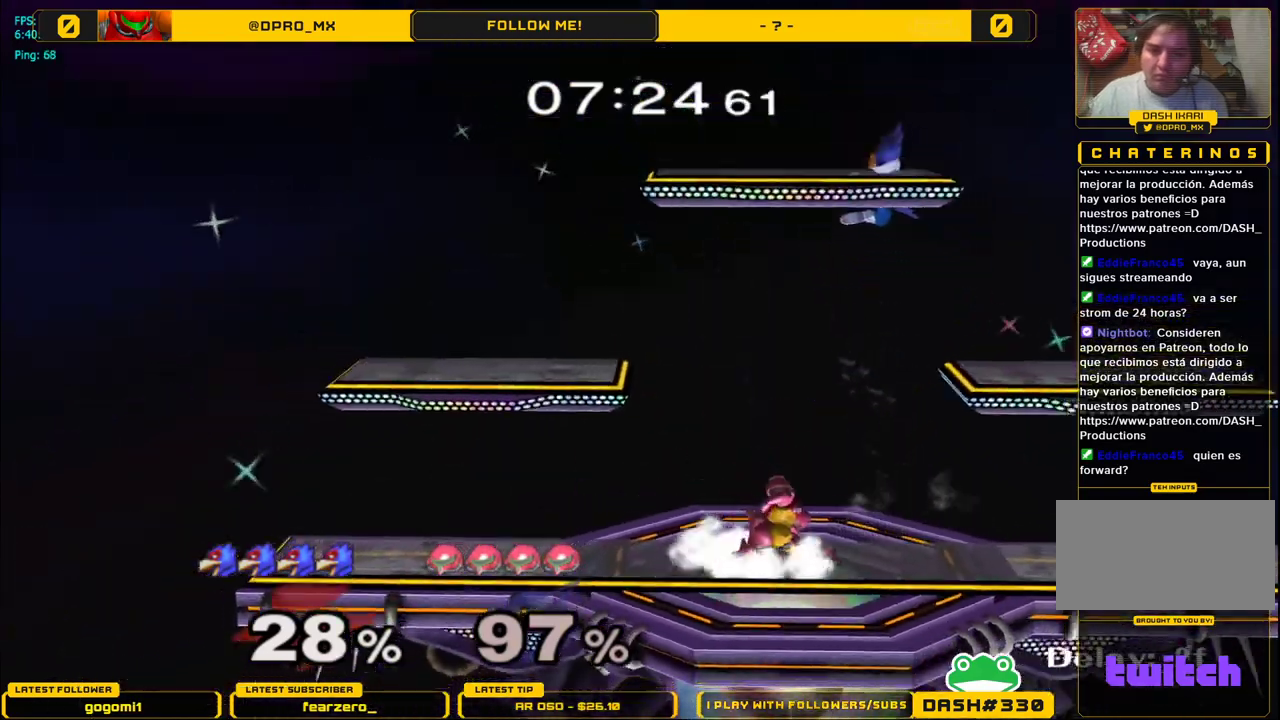
{"buttons": ["L1"], "left_stick": "down-left", "right_stick": "center", "events": [[67, "left_stick", "left"], [233, "L1", "down"], [267, "A", "up"], [483, "left_stick", "down-left"]]}
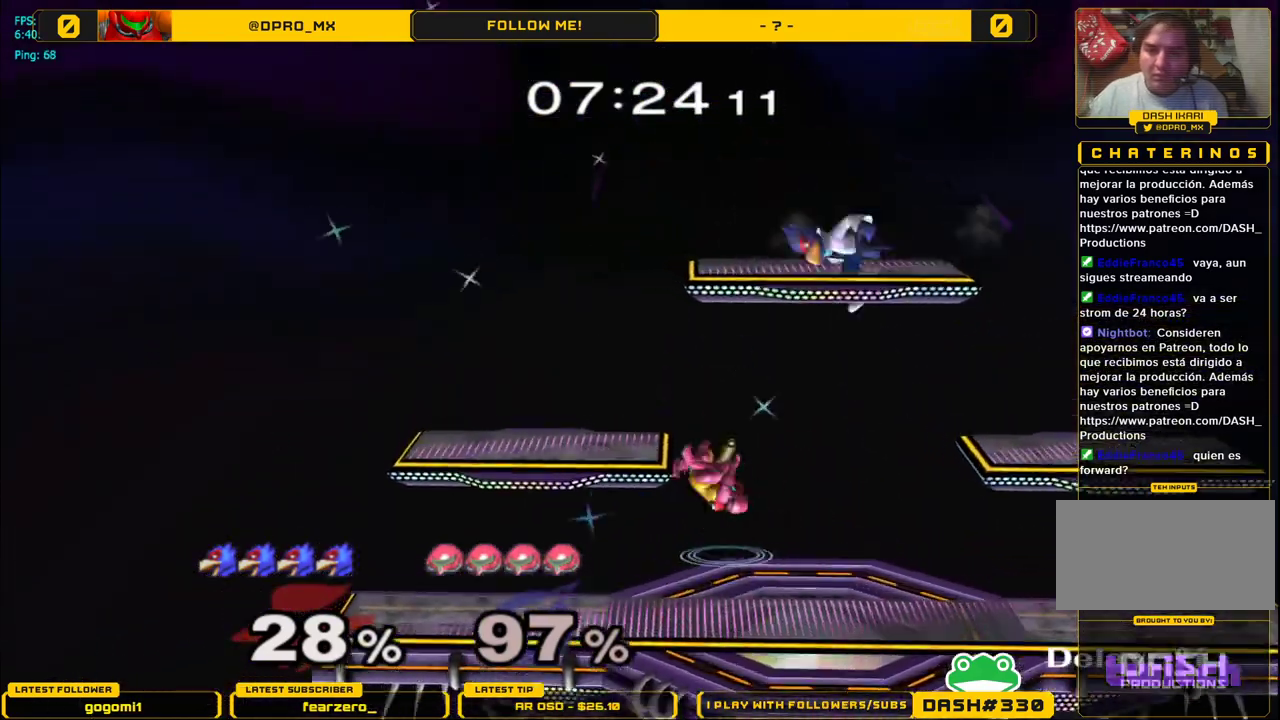
{"buttons": ["L1"], "left_stick": "center", "right_stick": "center", "events": [[133, "L1", "up"], [150, "left_stick", "center"], [167, "A", "down"], [267, "left_stick", "left"], [367, "A", "up"], [417, "L1", "down"], [467, "left_stick", "center"]]}
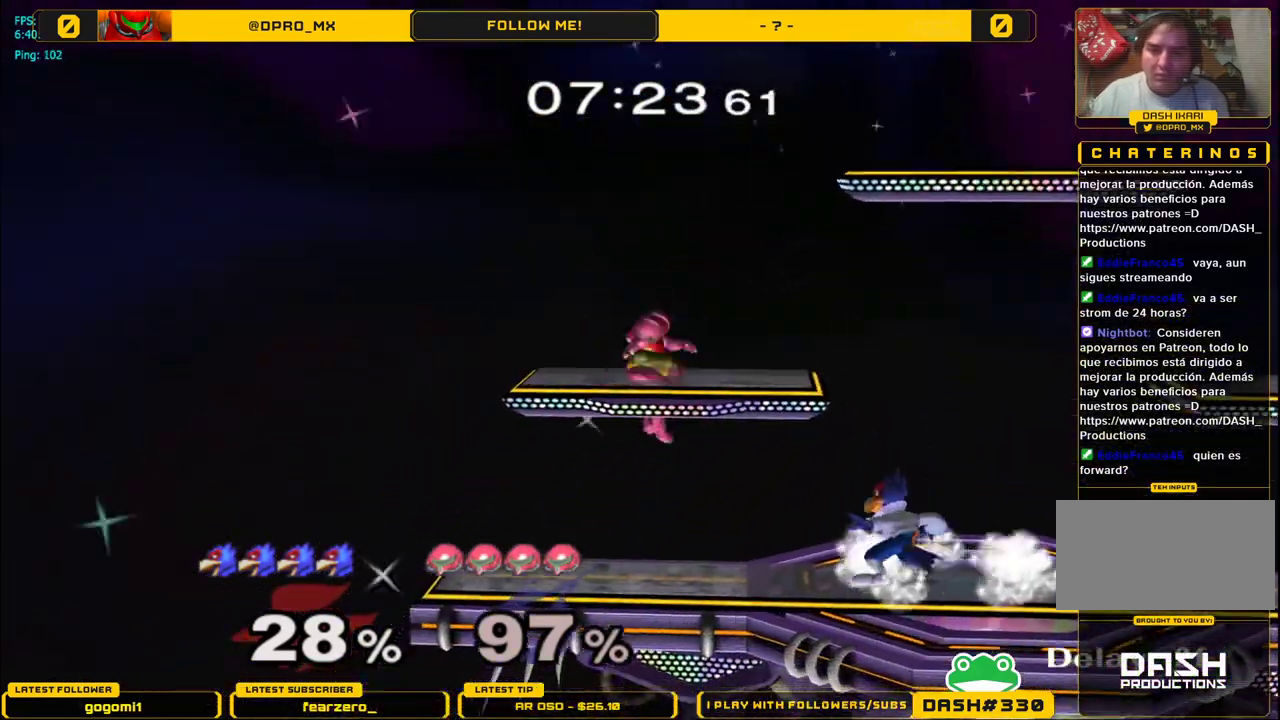
{"buttons": ["A"], "left_stick": "center", "right_stick": "center", "events": [[50, "L1", "up"], [150, "Y", "down"], [250, "A", "down"], [267, "Y", "up"]]}
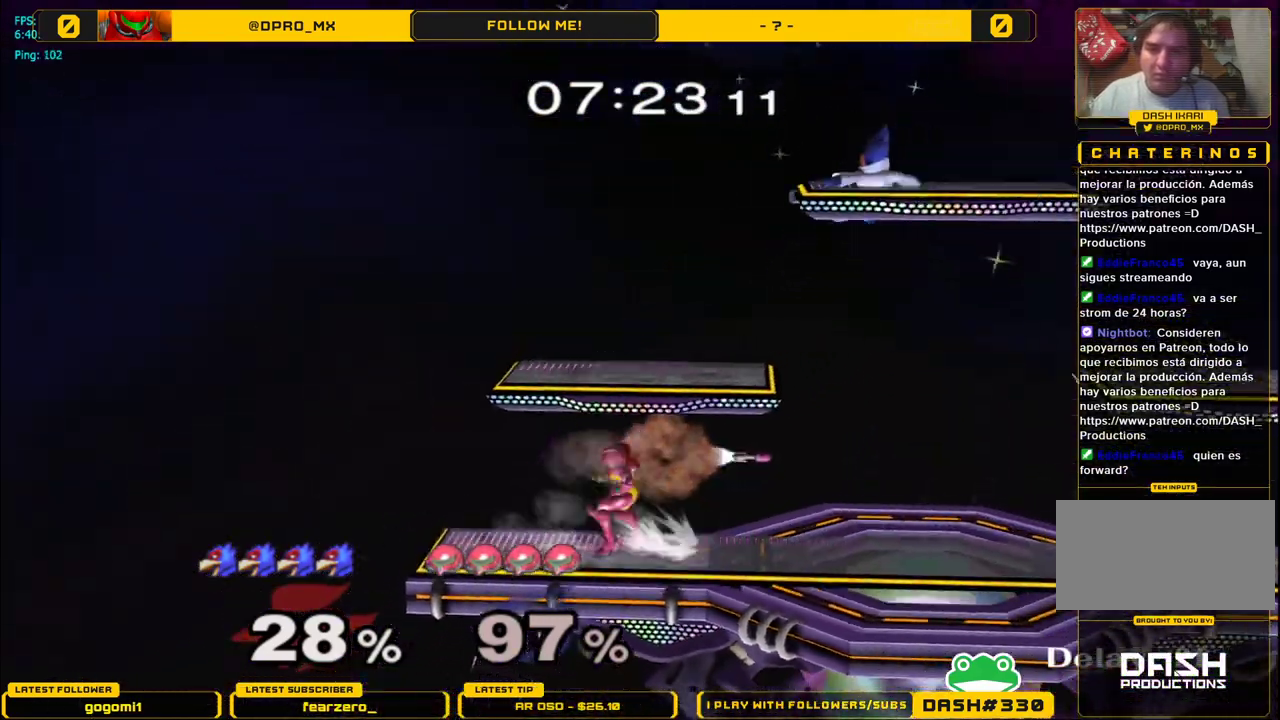
{"buttons": ["L1"], "left_stick": "left", "right_stick": "center", "events": [[83, "left_stick", "right"], [150, "L1", "down"], [200, "A", "up"], [483, "left_stick", "left"]]}
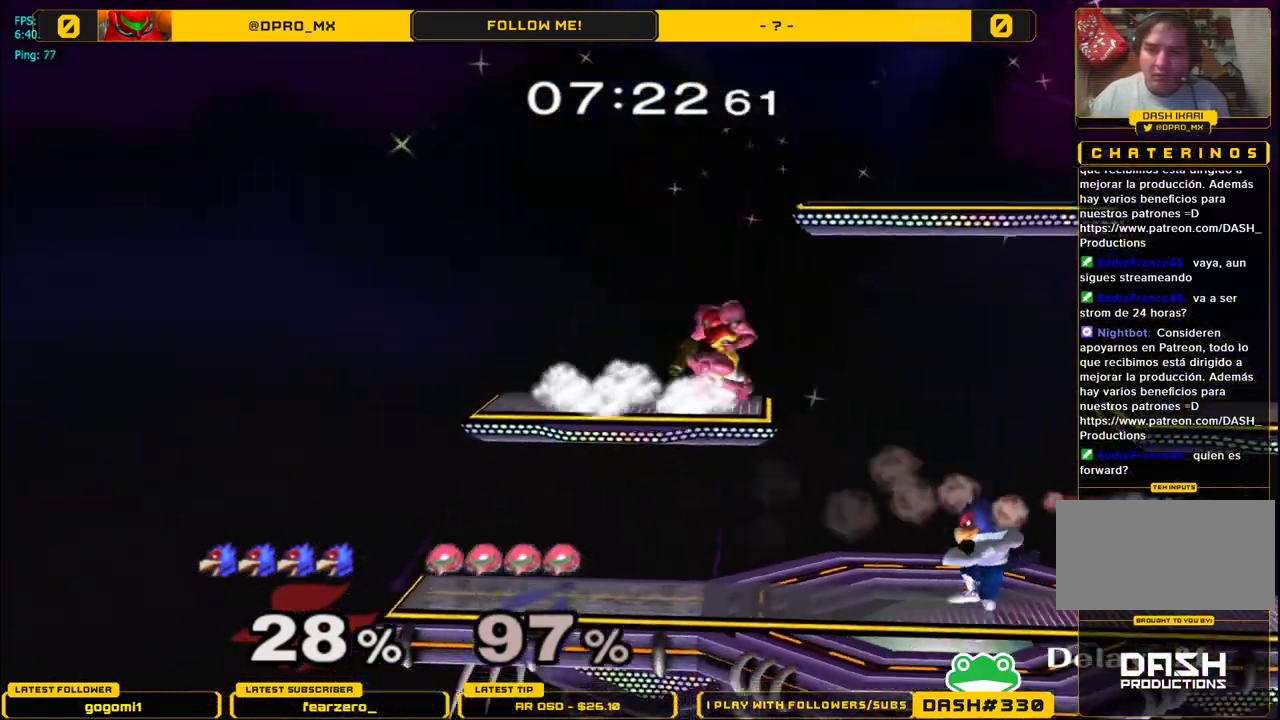
{"buttons": [], "left_stick": "left", "right_stick": "center", "events": [[17, "Y", "down"], [133, "Y", "up"], [133, "left_stick", "up"], [167, "Y", "down"], [217, "left_stick", "up-left"], [250, "L1", "up"], [300, "Y", "up"], [400, "left_stick", "down"], [433, "right_stick", "down"], [467, "left_stick", "left"], [500, "right_stick", "center"]]}
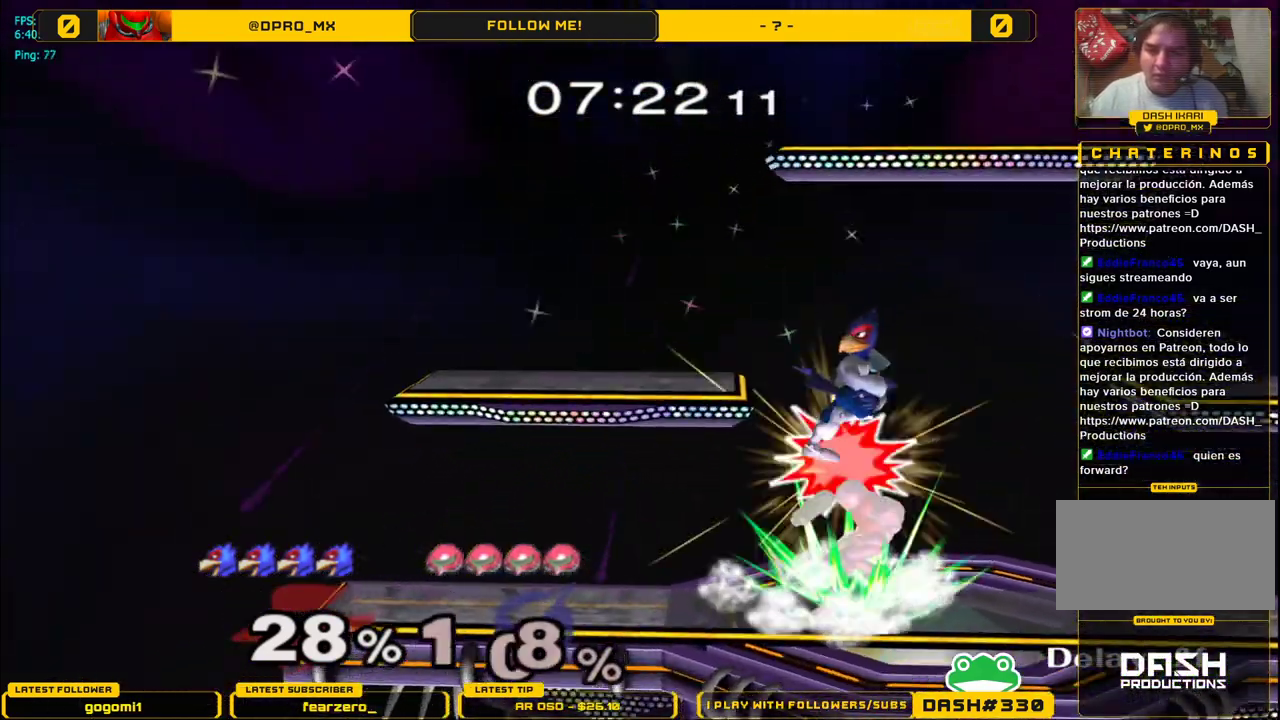
{"buttons": [], "left_stick": "right", "right_stick": "center", "events": [[167, "L1", "down"], [250, "left_stick", "center"], [283, "L1", "up"], [500, "left_stick", "right"]]}
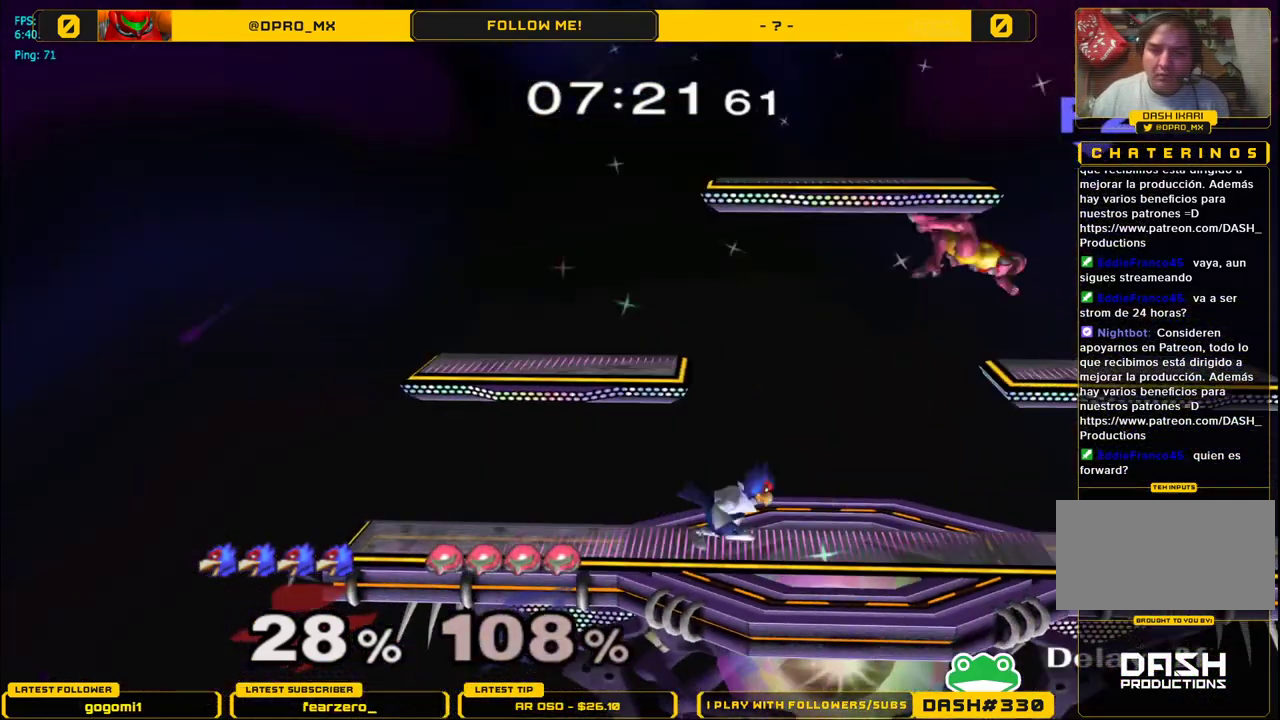
{"buttons": ["A"], "left_stick": "center", "right_stick": "center", "events": [[250, "Y", "down"], [367, "left_stick", "center"], [400, "A", "down"], [467, "Y", "up"]]}
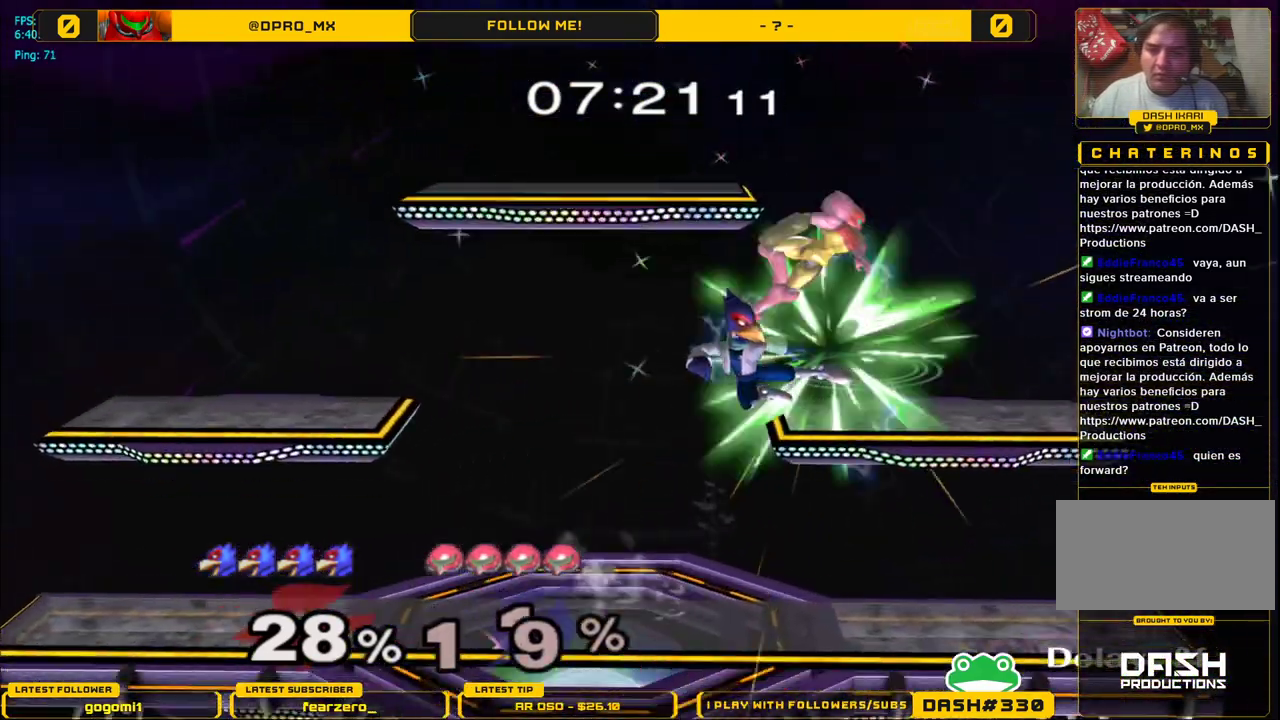
{"buttons": ["A", "L1"], "left_stick": "down-left", "right_stick": "center", "events": [[167, "left_stick", "left"], [367, "left_stick", "down-left"], [433, "L1", "down"]]}
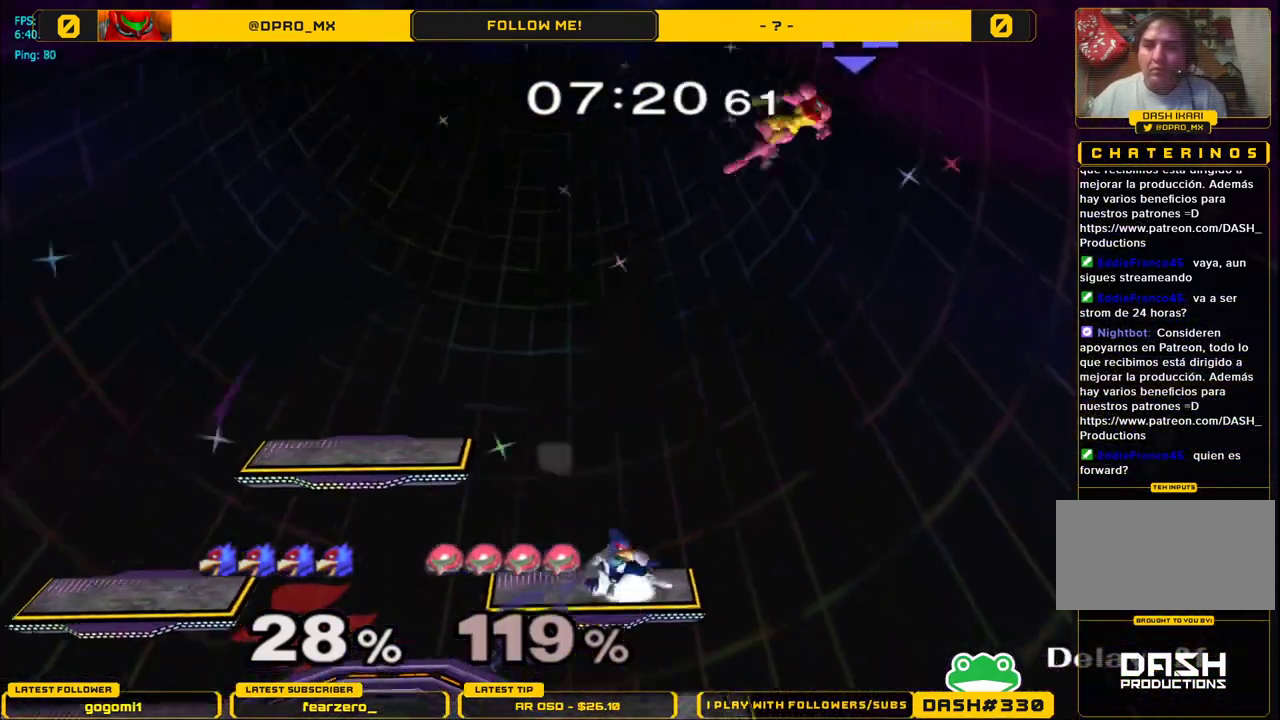
{"buttons": [], "left_stick": "right", "right_stick": "center", "events": [[17, "A", "up"], [17, "left_stick", "center"], [67, "L1", "up"], [183, "left_stick", "right"], [250, "Y", "down"], [450, "Y", "up"]]}
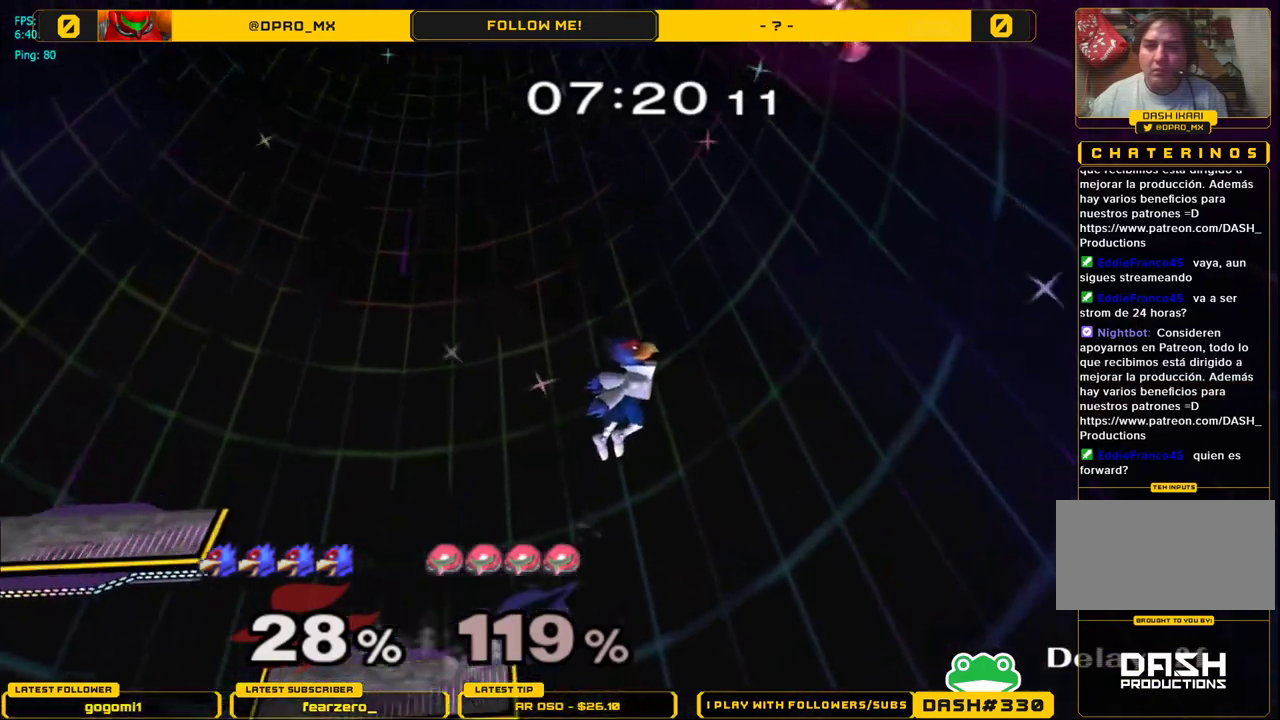
{"buttons": ["B"], "left_stick": "up-left", "right_stick": "center", "events": [[100, "left_stick", "down"], [133, "B", "down"], [217, "left_stick", "down-left"], [467, "left_stick", "up-left"]]}
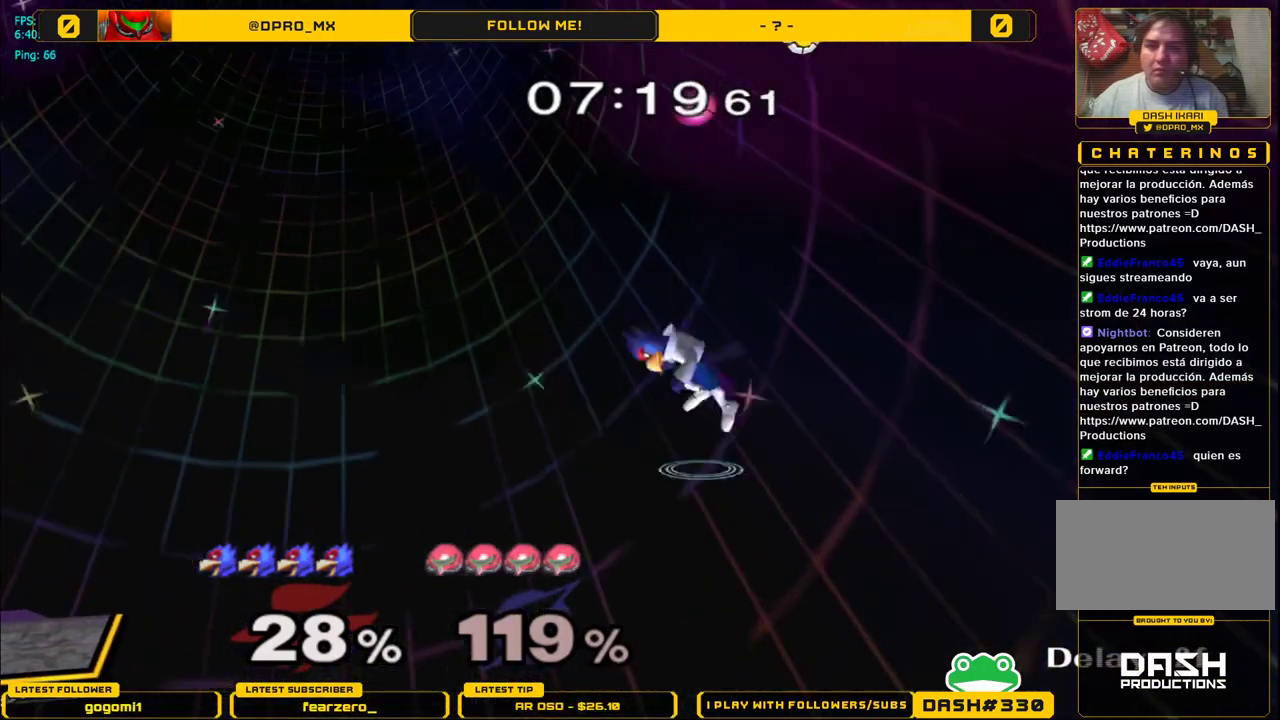
{"buttons": [], "left_stick": "left", "right_stick": "center", "events": [[67, "right_stick", "right"], [117, "B", "up"], [133, "B", "down"], [150, "B", "up"], [150, "left_stick", "left"], [183, "right_stick", "center"]]}
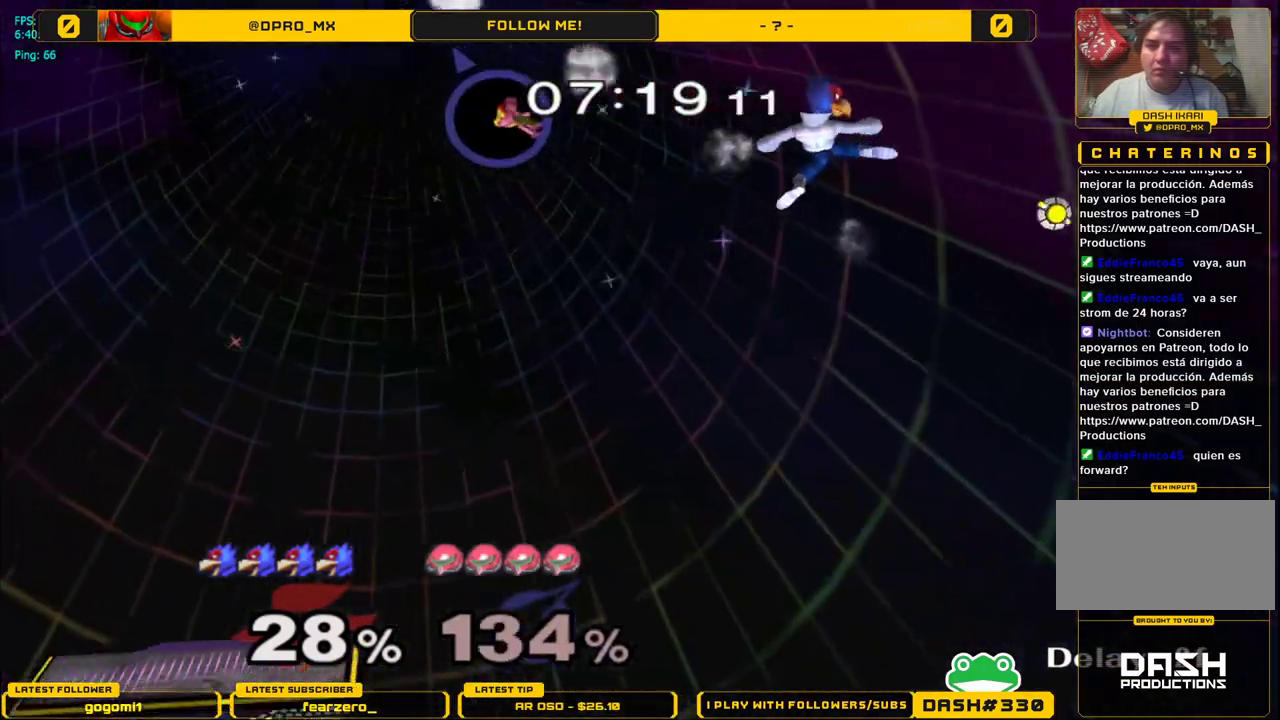
{"buttons": [], "left_stick": "center", "right_stick": "center", "events": [[500, "left_stick", "center"]]}
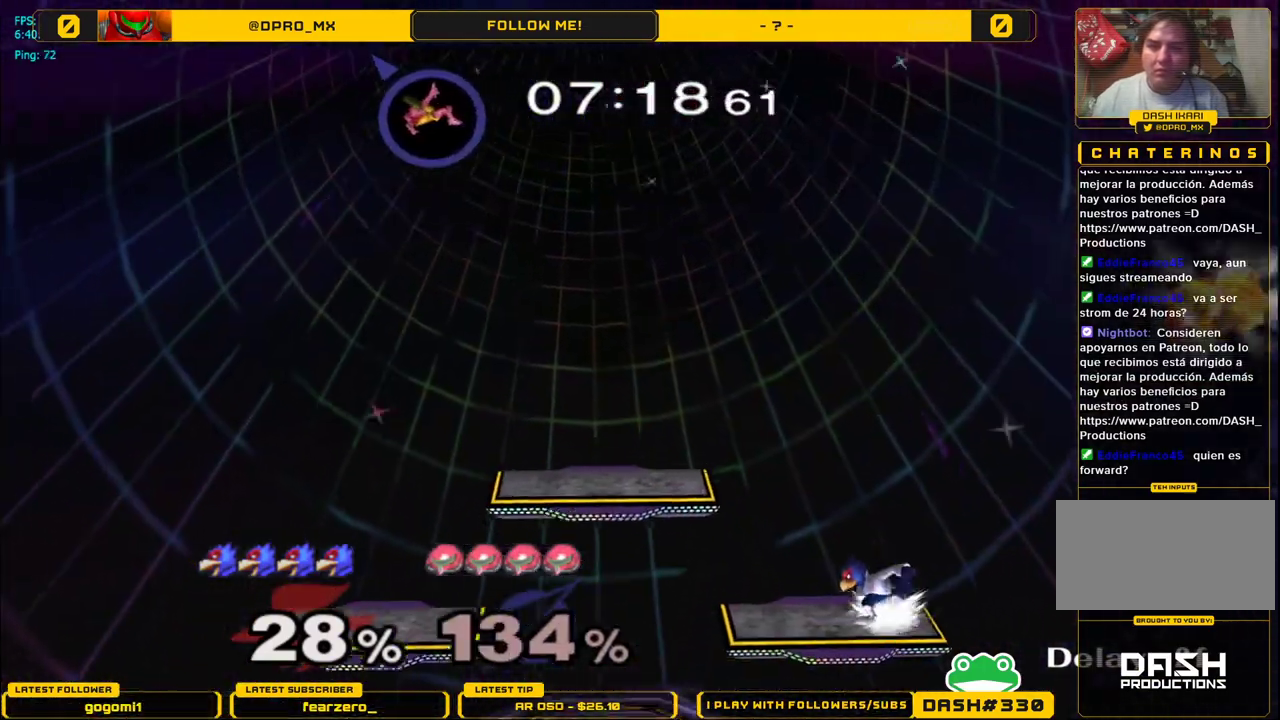
{"buttons": [], "left_stick": "center", "right_stick": "center", "events": [[167, "left_stick", "left"], [217, "Y", "down"], [350, "left_stick", "center"], [383, "B", "down"], [383, "Y", "up"], [500, "B", "up"]]}
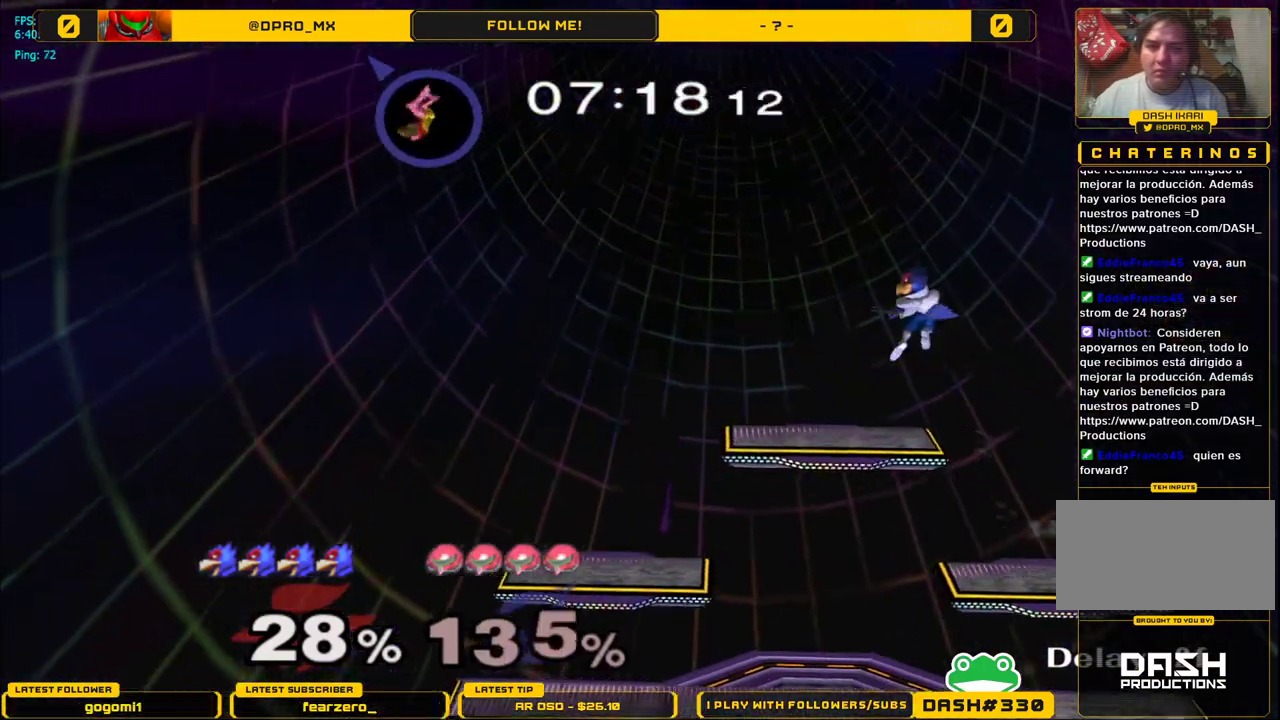
{"buttons": [], "left_stick": "center", "right_stick": "center", "events": [[83, "B", "down"], [167, "B", "up"], [183, "left_stick", "up-right"], [233, "B", "down"], [233, "left_stick", "right"], [383, "B", "up"], [433, "left_stick", "center"]]}
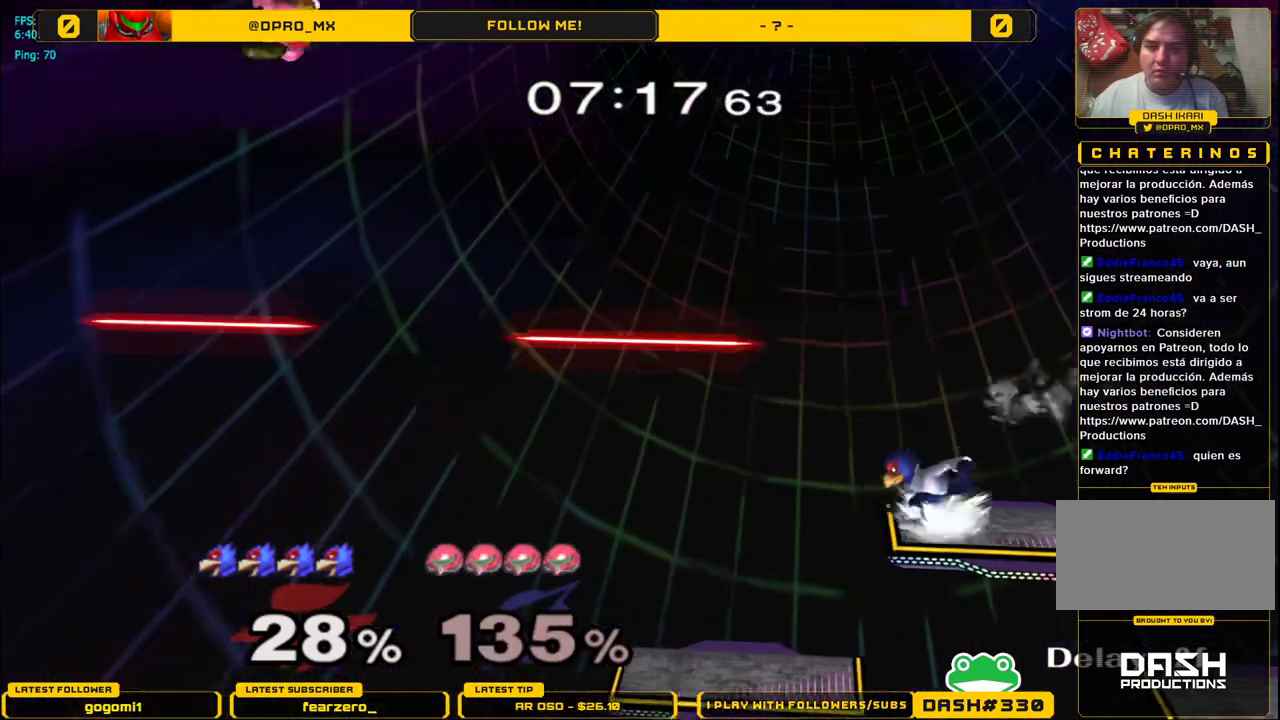
{"buttons": ["B"], "left_stick": "right", "right_stick": "center", "events": [[100, "left_stick", "left"], [133, "Y", "down"], [167, "Y", "up"], [217, "left_stick", "center"], [267, "B", "down"], [400, "B", "up"], [450, "left_stick", "right"], [467, "B", "down"]]}
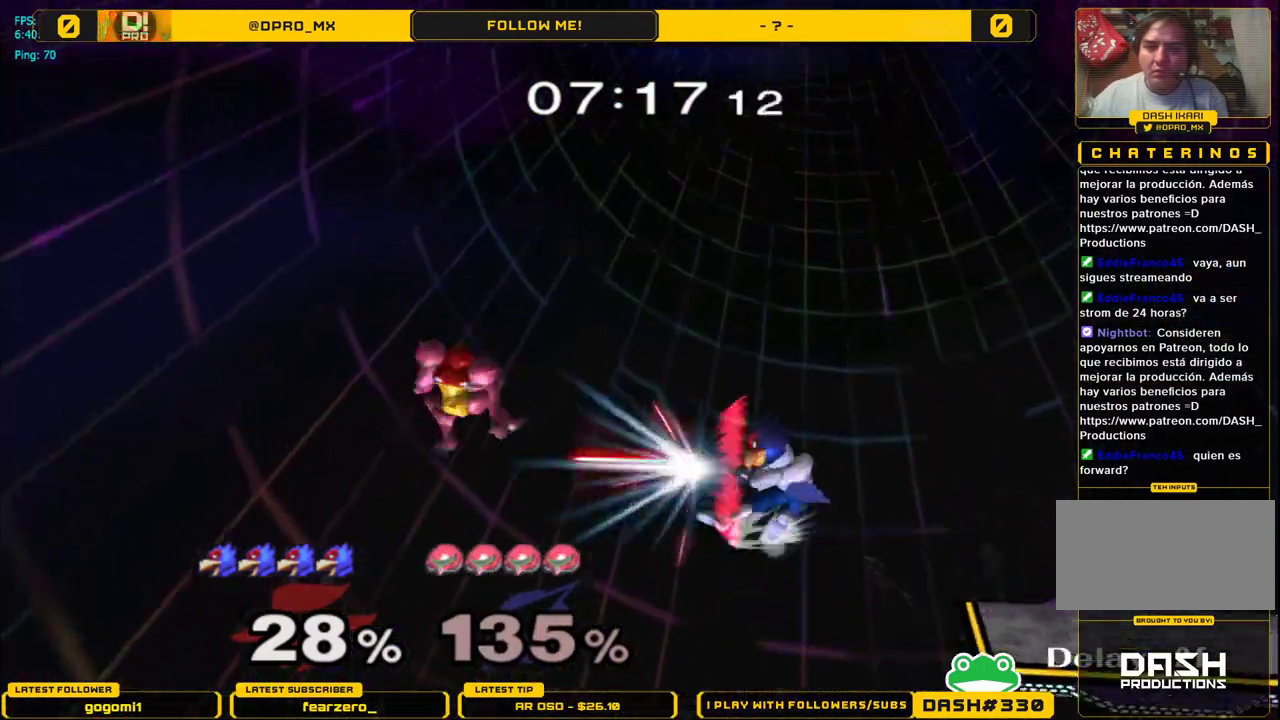
{"buttons": [], "left_stick": "right", "right_stick": "center", "events": [[67, "B", "up"], [133, "B", "down"], [217, "B", "up"], [450, "Y", "down"], [483, "Y", "up"]]}
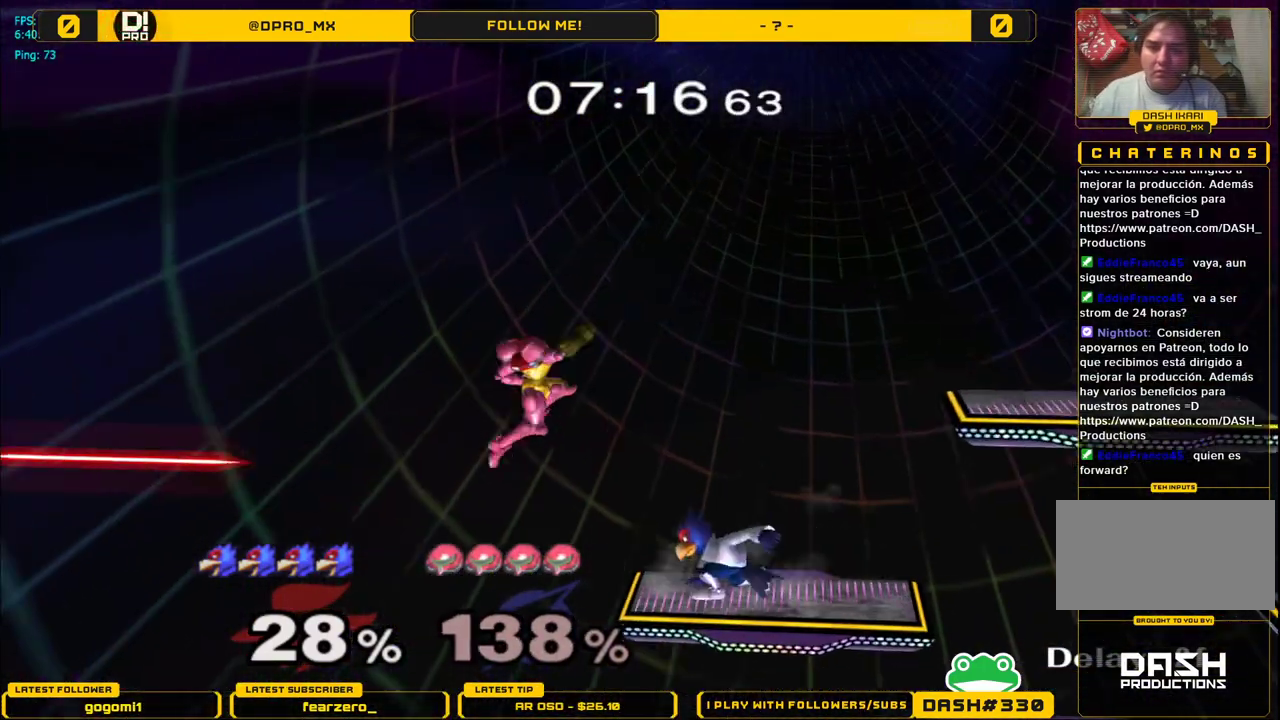
{"buttons": [], "left_stick": "center", "right_stick": "center", "events": [[67, "left_stick", "center"], [200, "left_stick", "left"], [233, "right_stick", "left"], [267, "left_stick", "center"], [317, "left_stick", "down"], [383, "L1", "down"], [417, "right_stick", "center"], [450, "left_stick", "center"], [467, "L1", "up"]]}
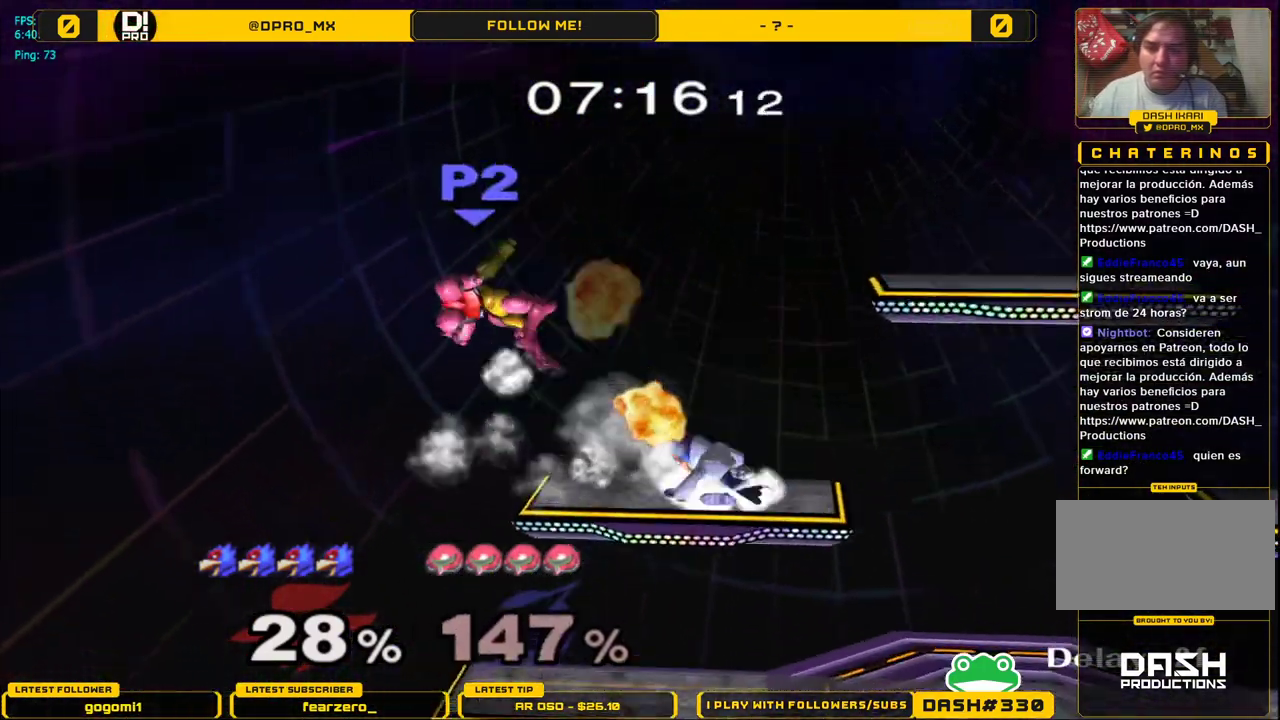
{"buttons": ["Y"], "left_stick": "center", "right_stick": "center", "events": [[67, "left_stick", "down"], [150, "left_stick", "center"], [400, "Y", "down"]]}
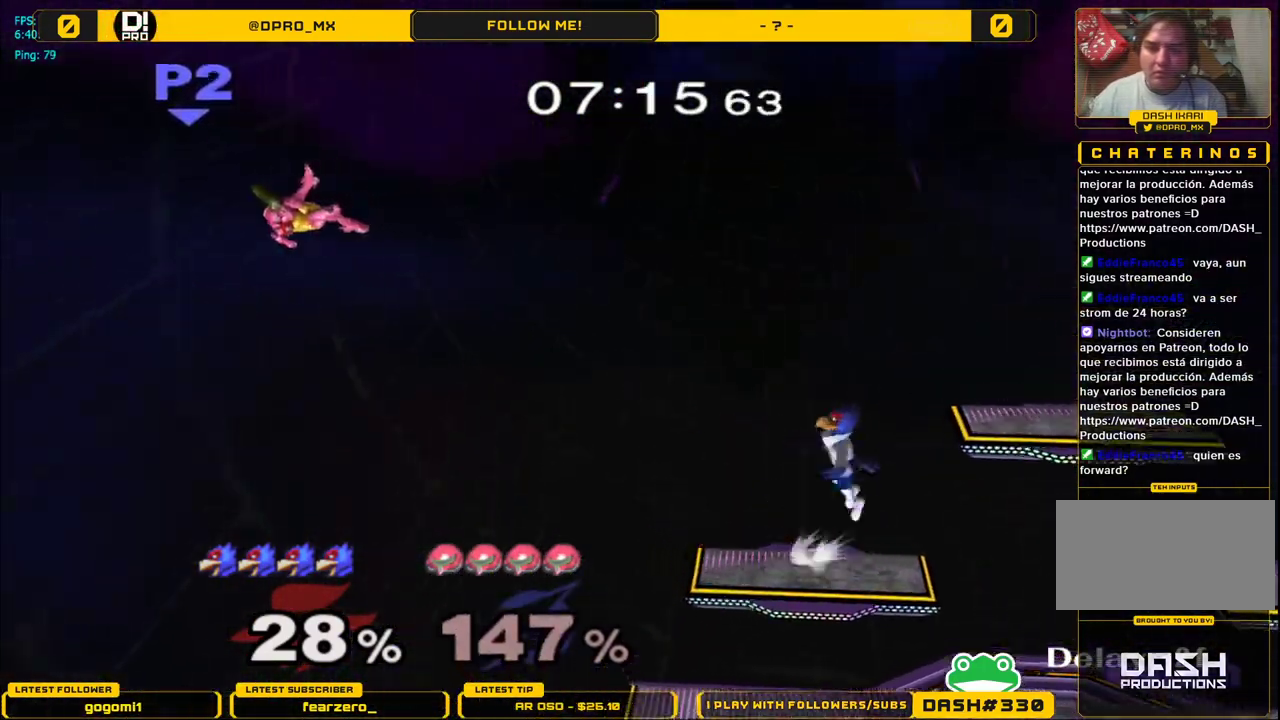
{"buttons": [], "left_stick": "right", "right_stick": "center", "events": [[17, "B", "down"], [17, "Y", "up"], [117, "B", "up"], [183, "B", "down"], [283, "B", "up"], [350, "B", "down"], [433, "B", "up"], [433, "left_stick", "right"]]}
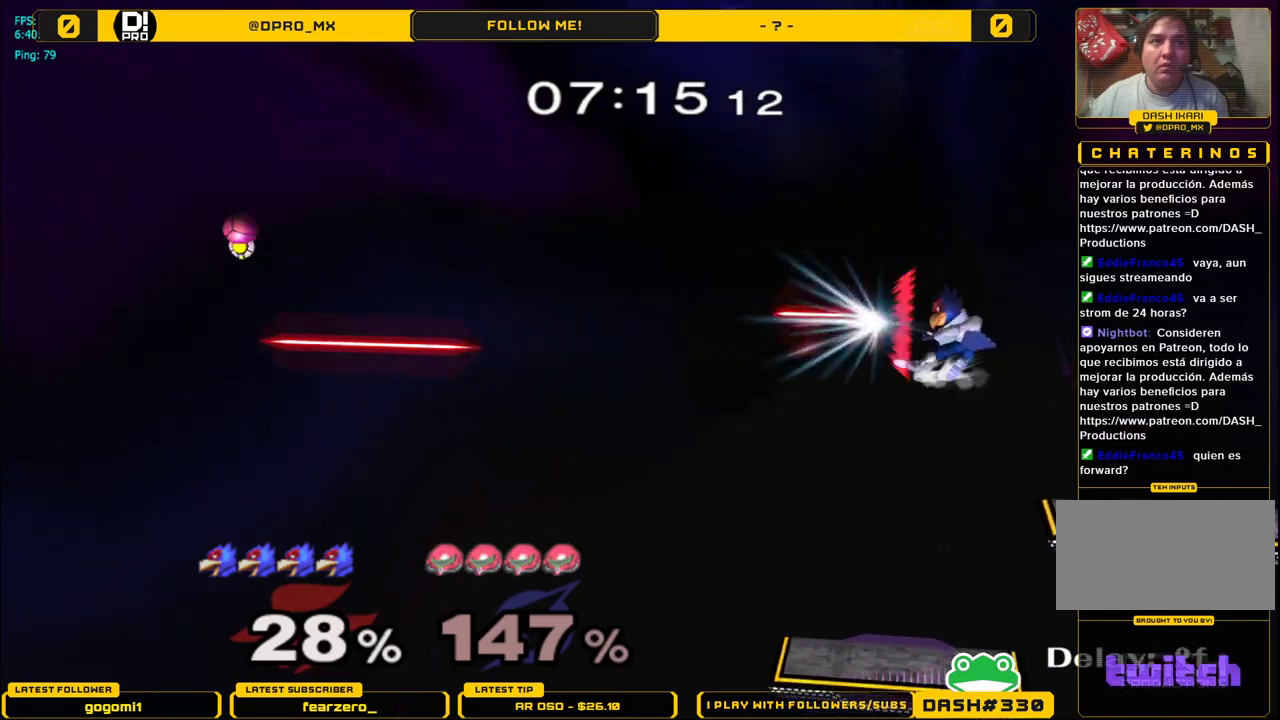
{"buttons": [], "left_stick": "center", "right_stick": "center", "events": [[17, "B", "down"], [83, "left_stick", "down"], [167, "B", "up"], [167, "left_stick", "center"]]}